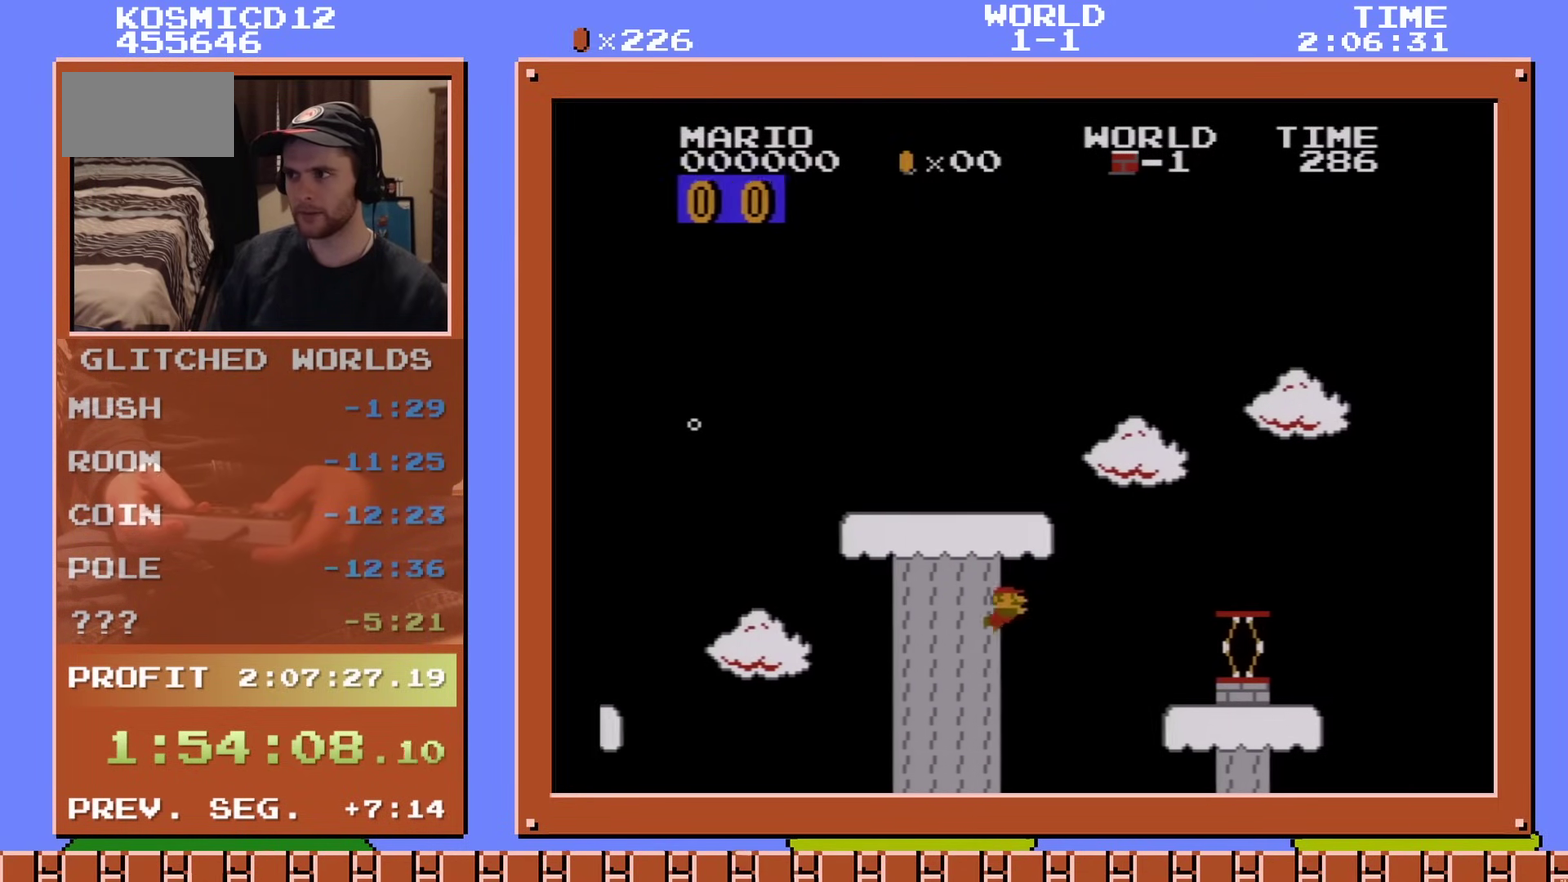
Gameplay with a controller (Nintendo layout); each line is a JSON object with the inputs held at the frame after it (dt_ms = milliseconds from this image to that frame). "events" lists button and stick changes between this image and that frame as [ms after this image, input, new state], when the widget could be followed in between. Not read: L3 R3.
{"dt_ms": 301, "buttons": [], "events": [[151, "A", "down"], [284, "A", "up"]]}
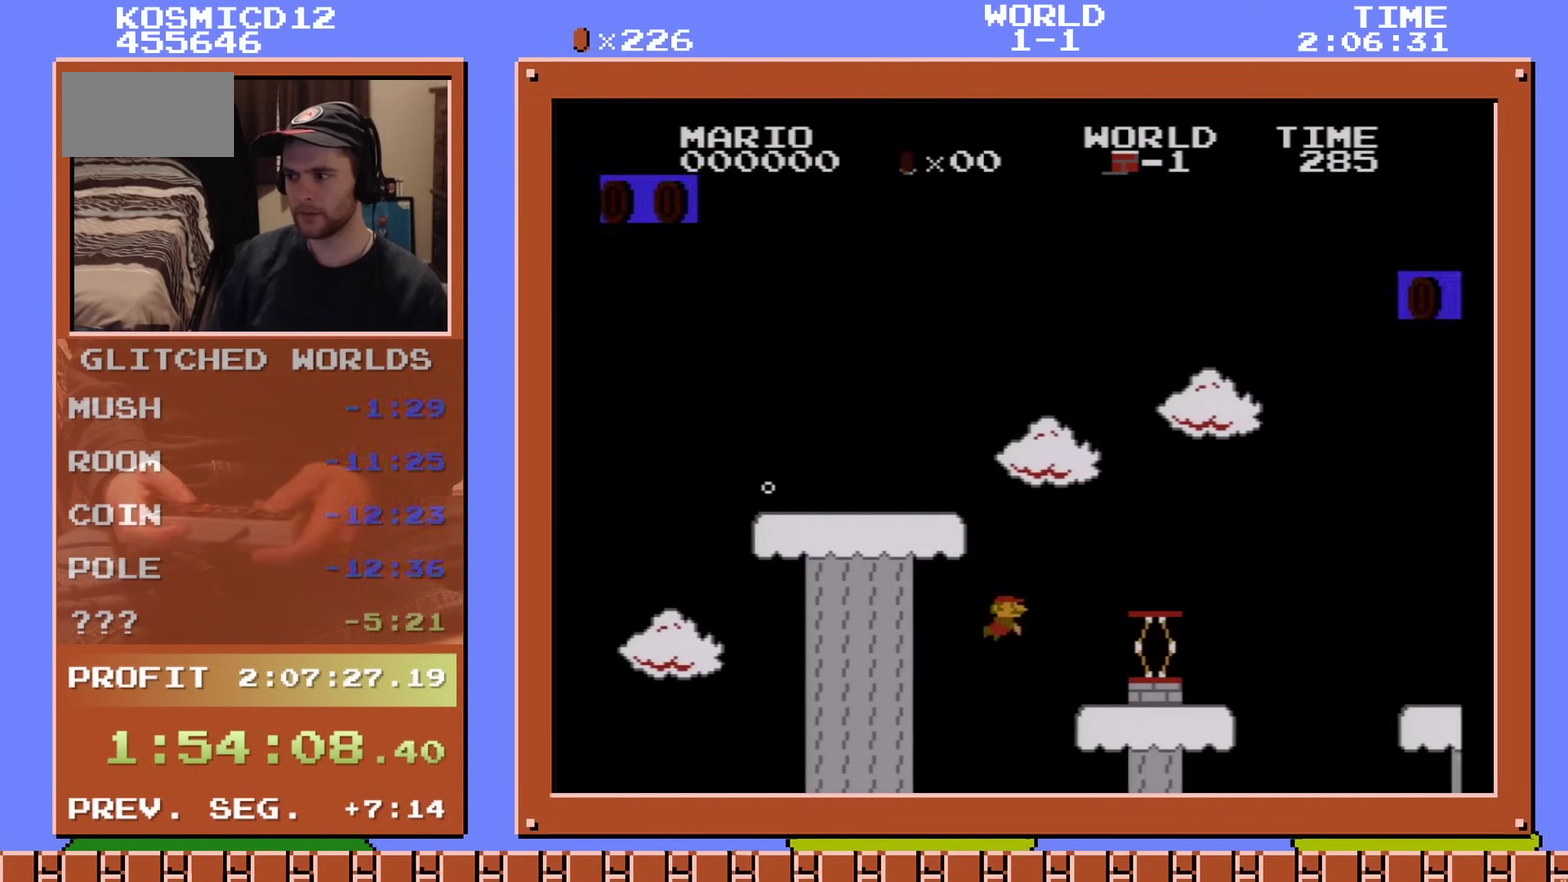
{"dt_ms": 300, "buttons": ["DPAD_LEFT"], "events": [[133, "DPAD_DOWN", "down"], [233, "DPAD_DOWN", "up"], [233, "DPAD_LEFT", "down"]]}
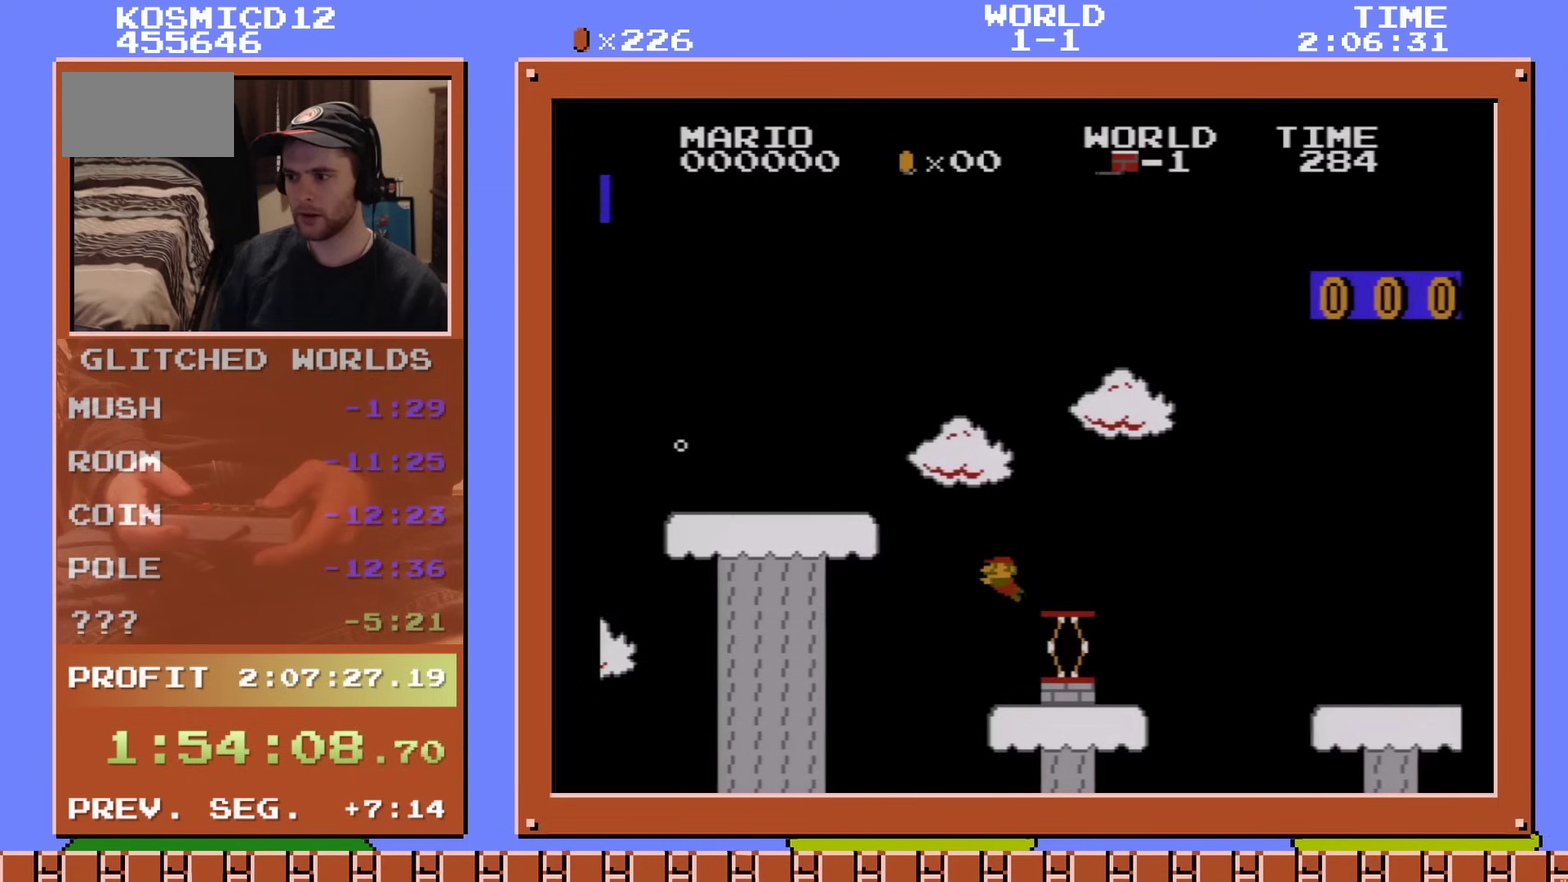
{"dt_ms": 501, "buttons": ["DPAD_RIGHT"], "events": [[50, "DPAD_LEFT", "up"], [484, "DPAD_RIGHT", "down"]]}
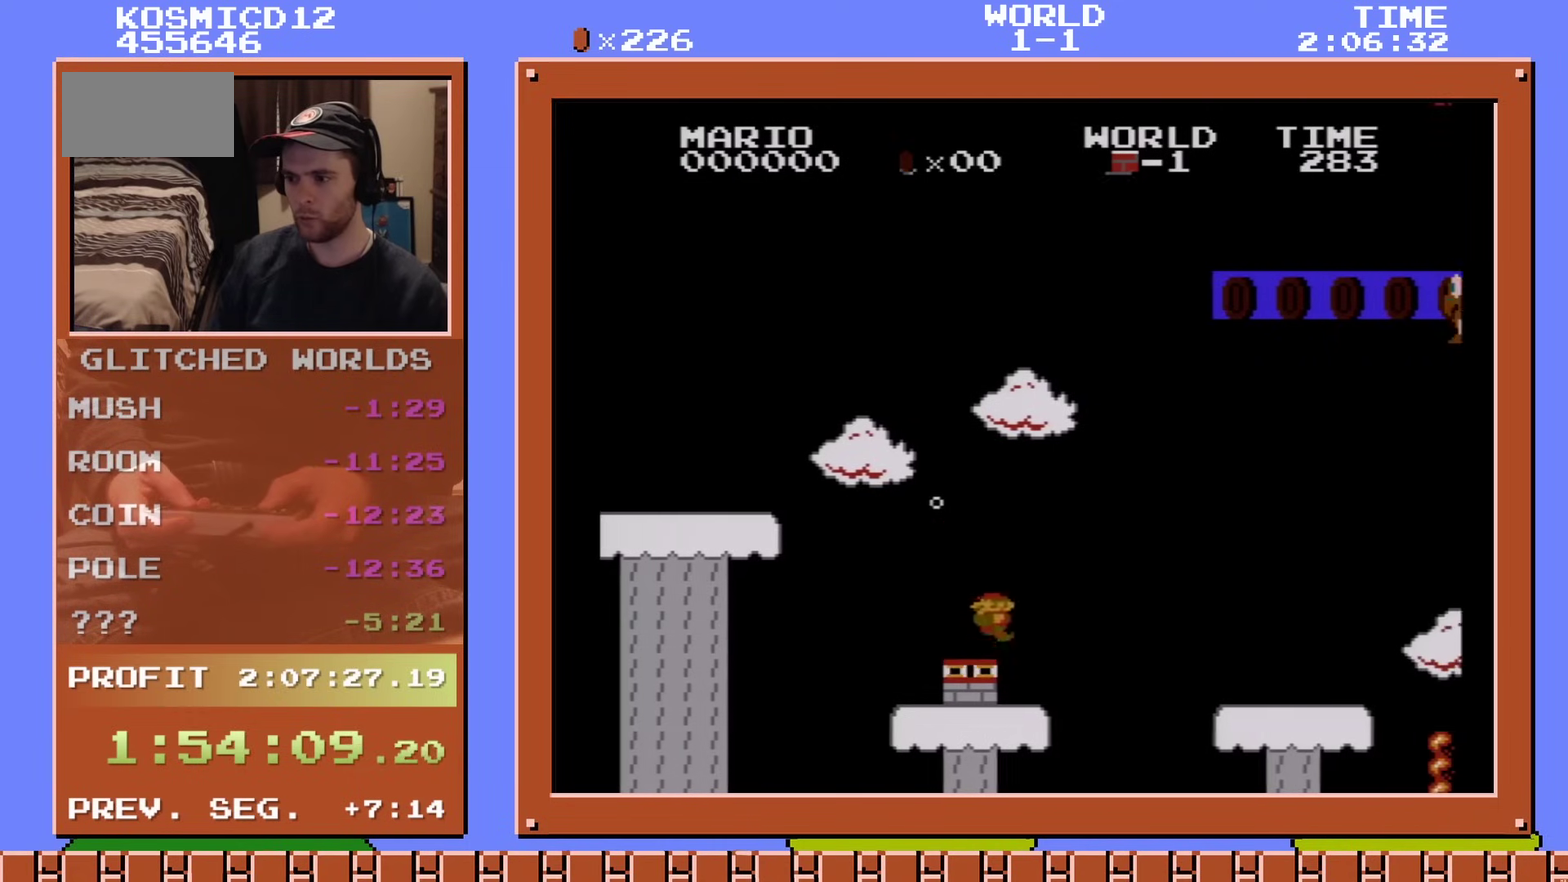
{"dt_ms": 784, "buttons": ["DPAD_RIGHT"], "events": [[66, "A", "down"], [767, "A", "up"]]}
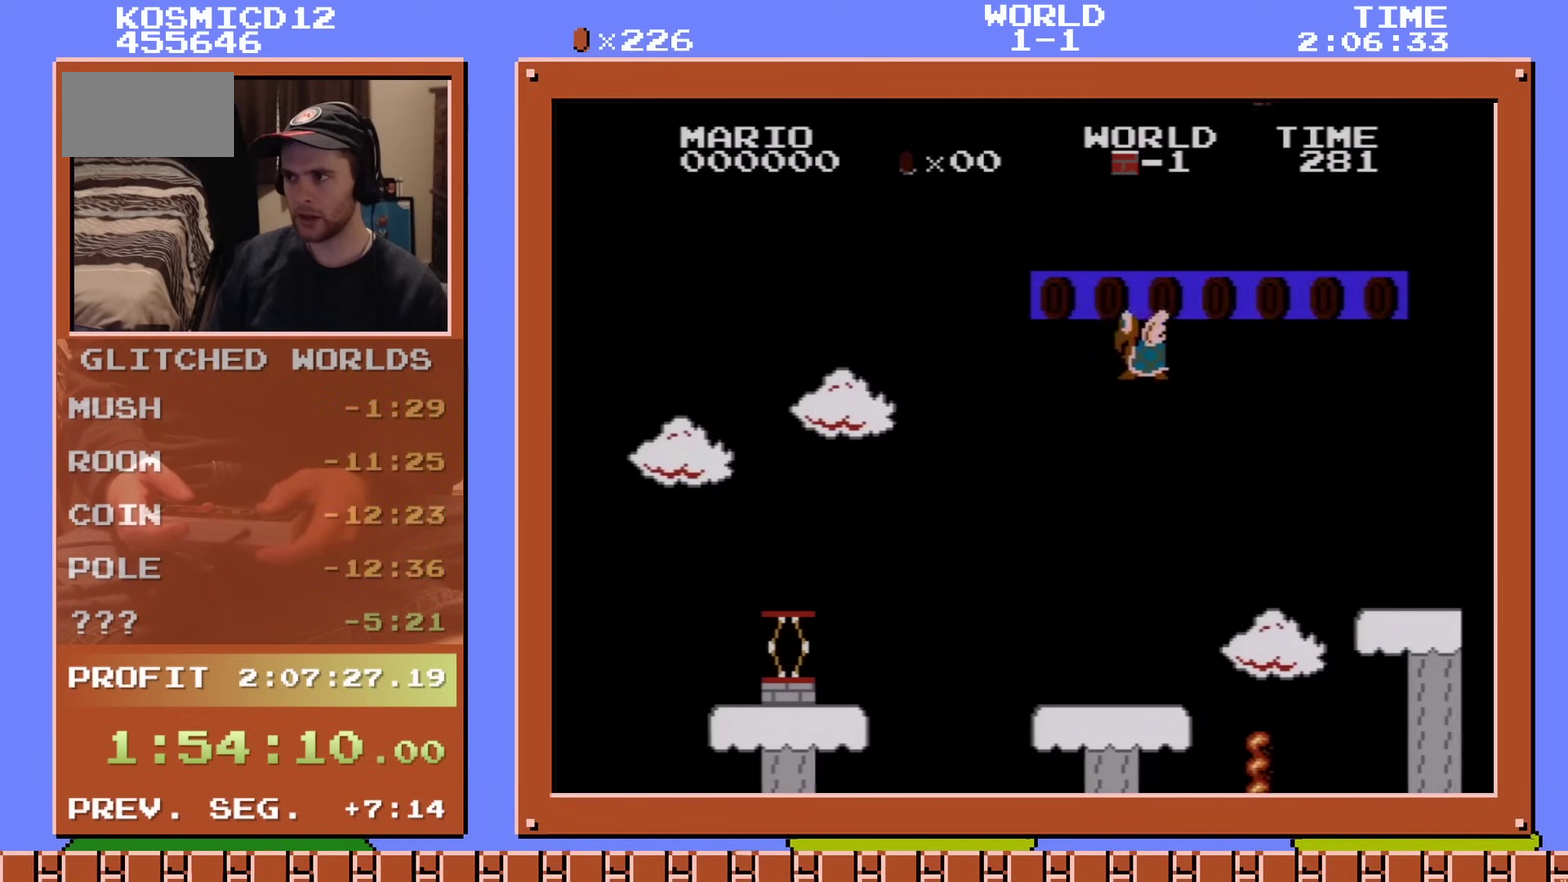
{"dt_ms": 300, "buttons": ["DPAD_RIGHT"], "events": []}
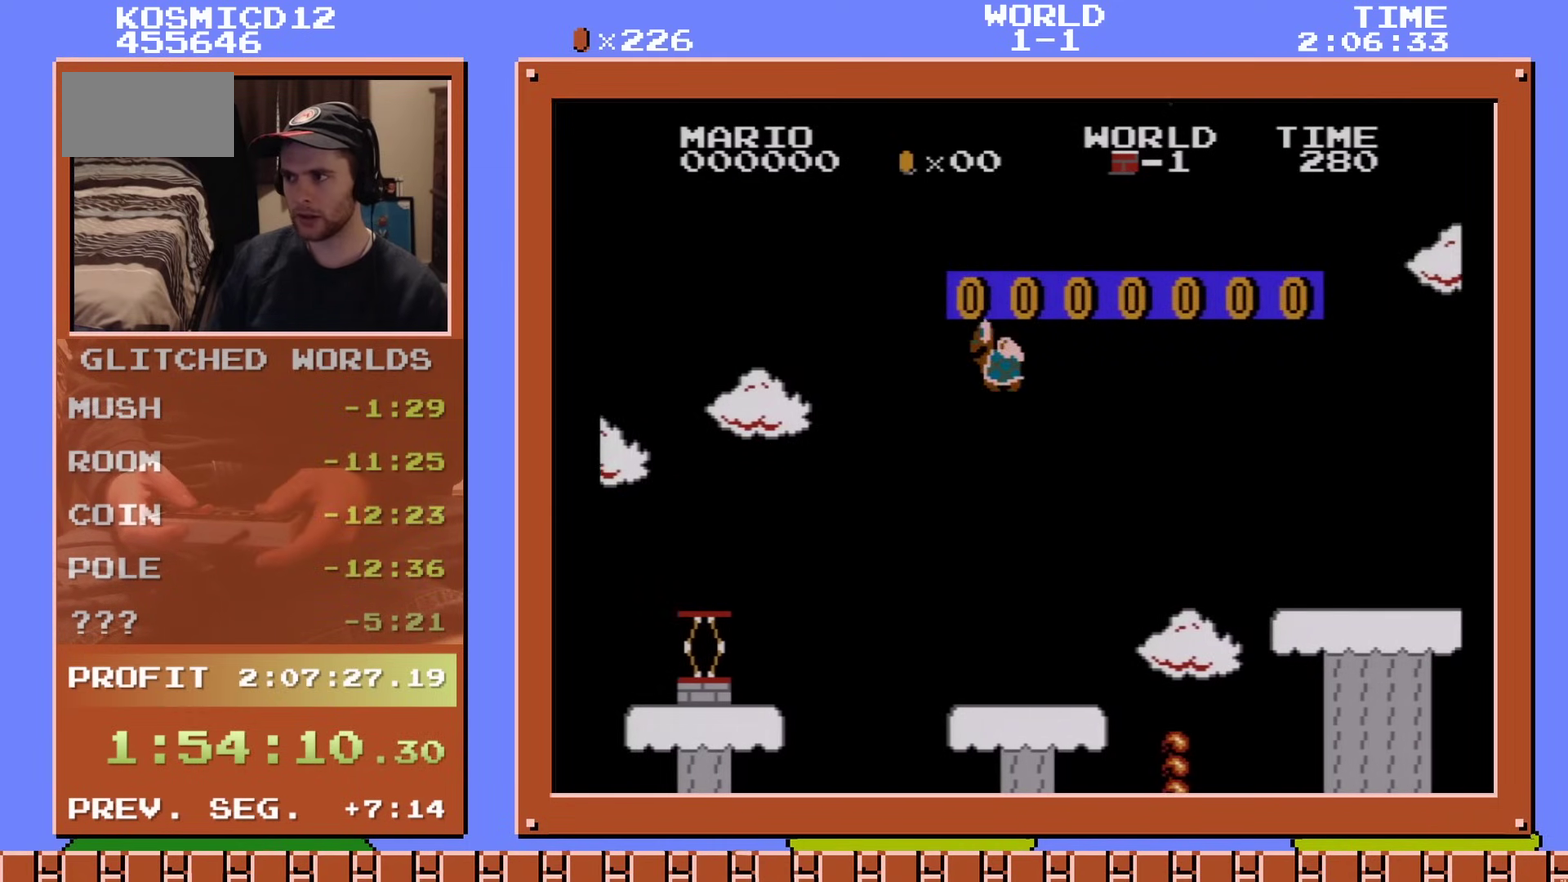
{"dt_ms": 500, "buttons": ["DPAD_DOWN"], "events": [[284, "DPAD_DOWN", "down"], [284, "DPAD_RIGHT", "up"]]}
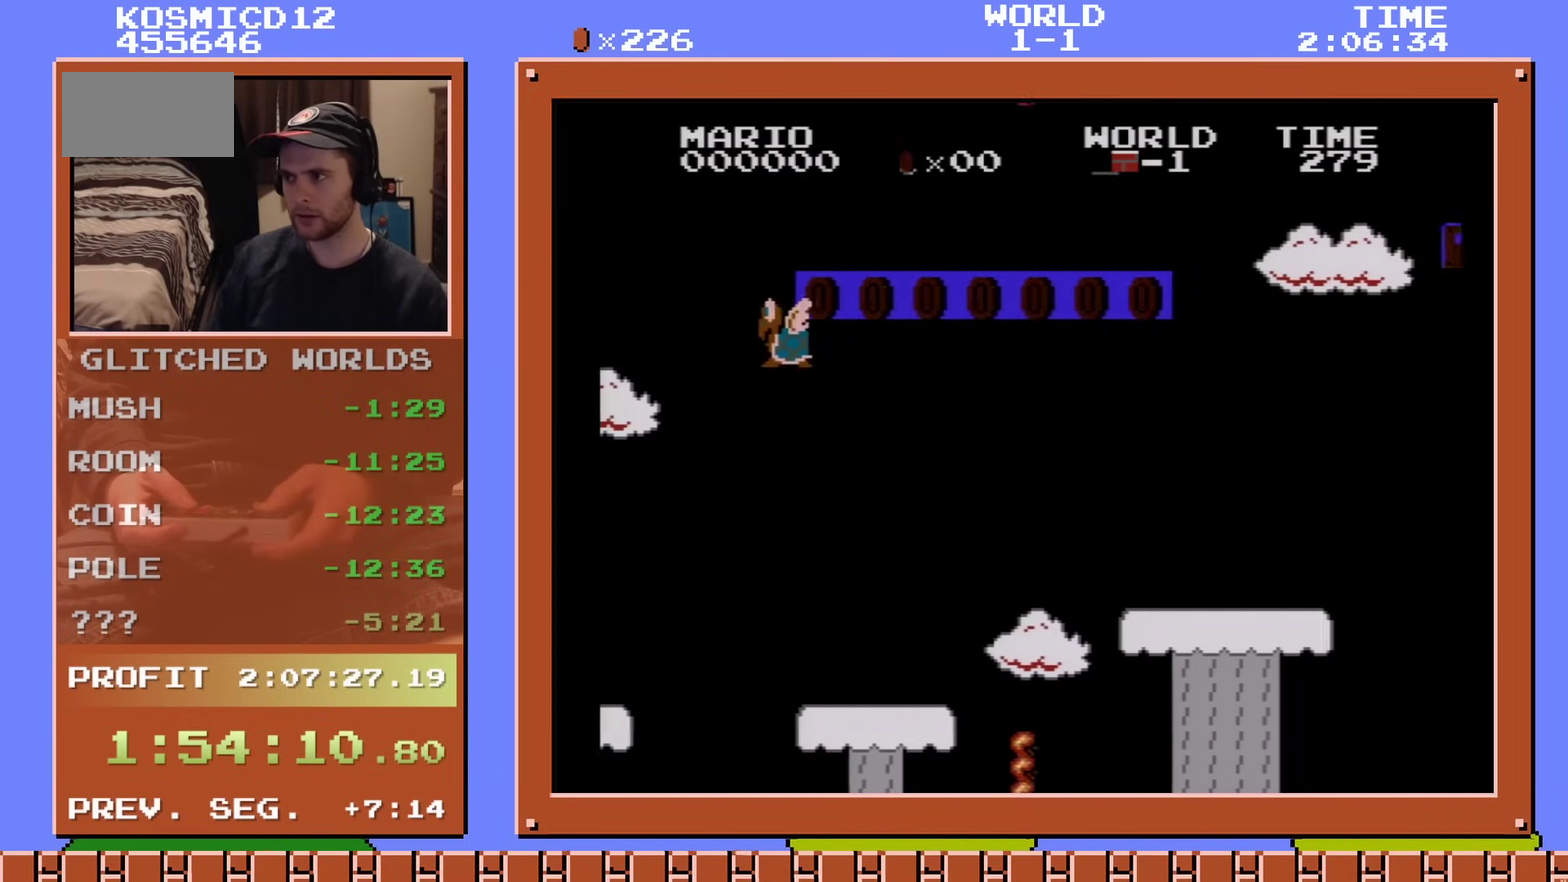
{"dt_ms": 301, "buttons": ["DPAD_DOWN", "DPAD_RIGHT"], "events": [[267, "DPAD_RIGHT", "down"]]}
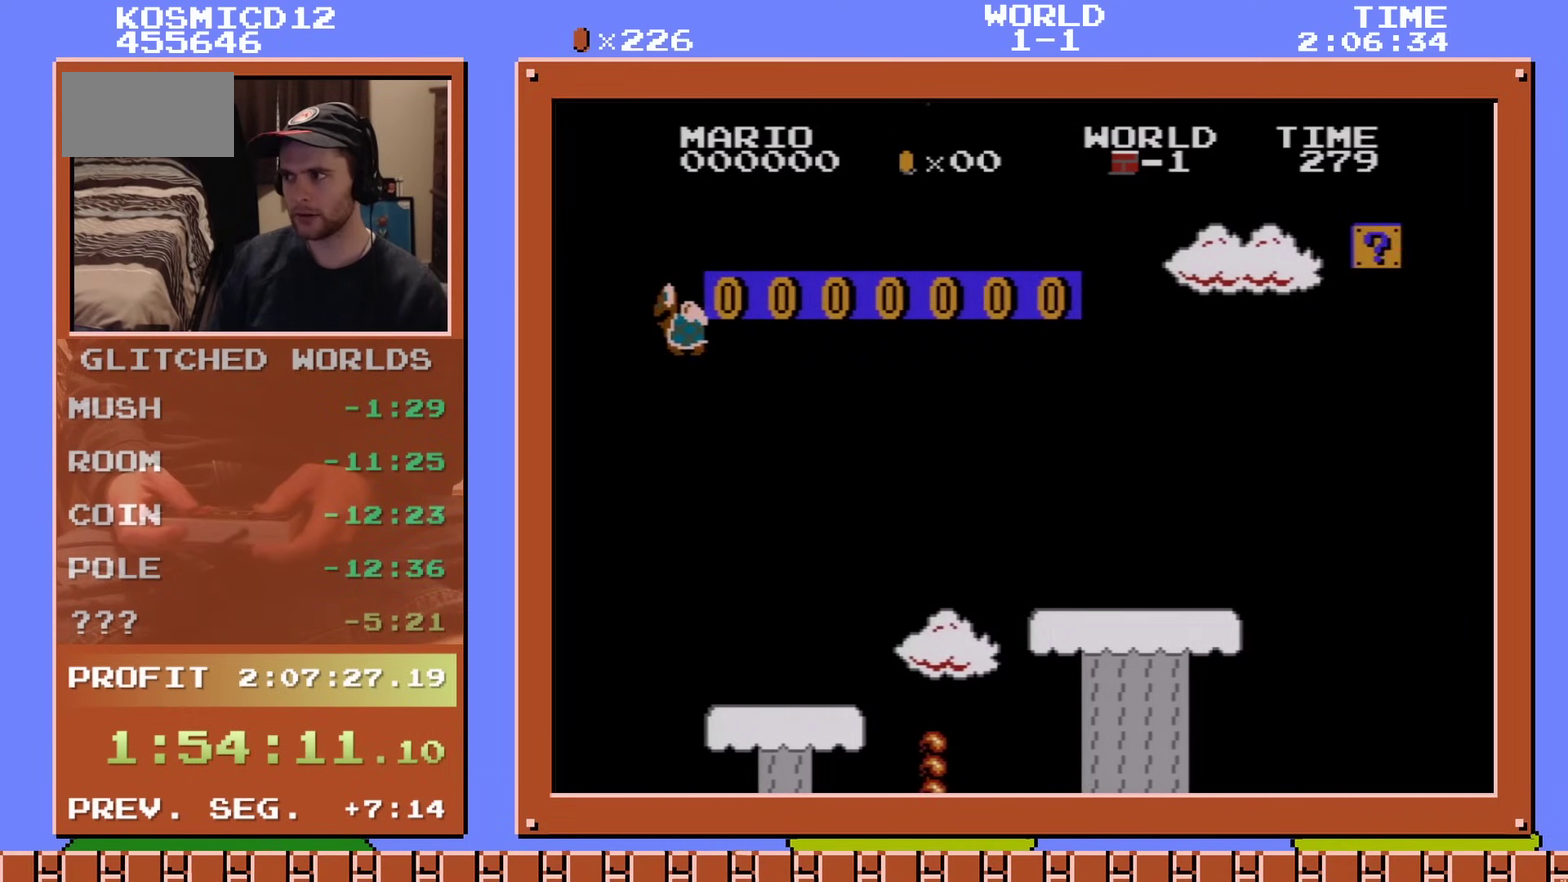
{"dt_ms": 500, "buttons": ["DPAD_DOWN", "DPAD_RIGHT"], "events": [[233, "DPAD_RIGHT", "up"], [450, "DPAD_RIGHT", "down"]]}
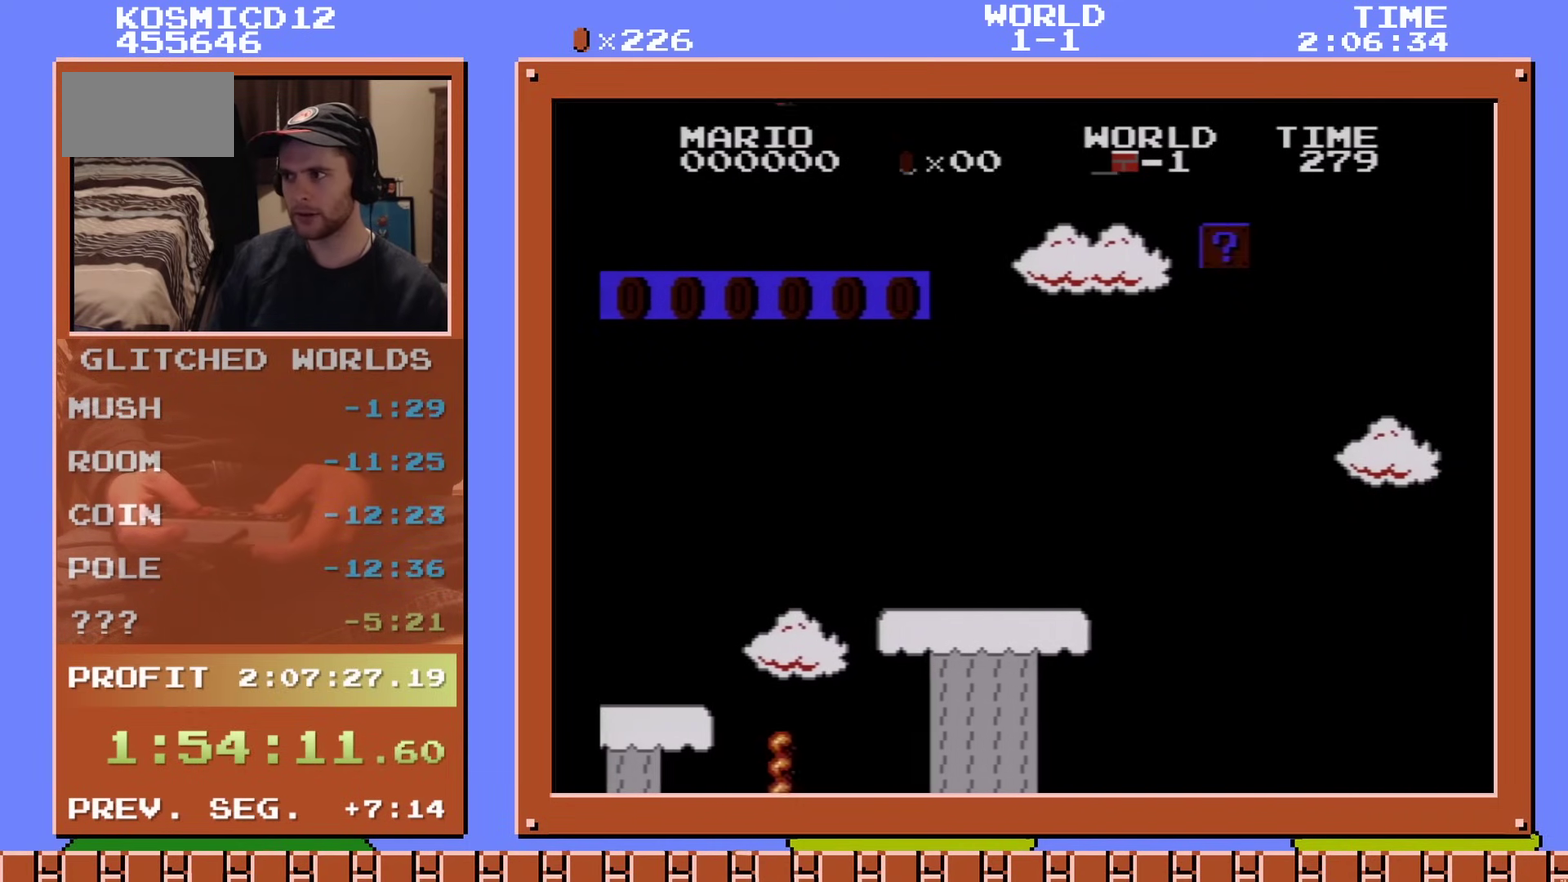
{"dt_ms": 701, "buttons": ["DPAD_DOWN", "DPAD_RIGHT"], "events": []}
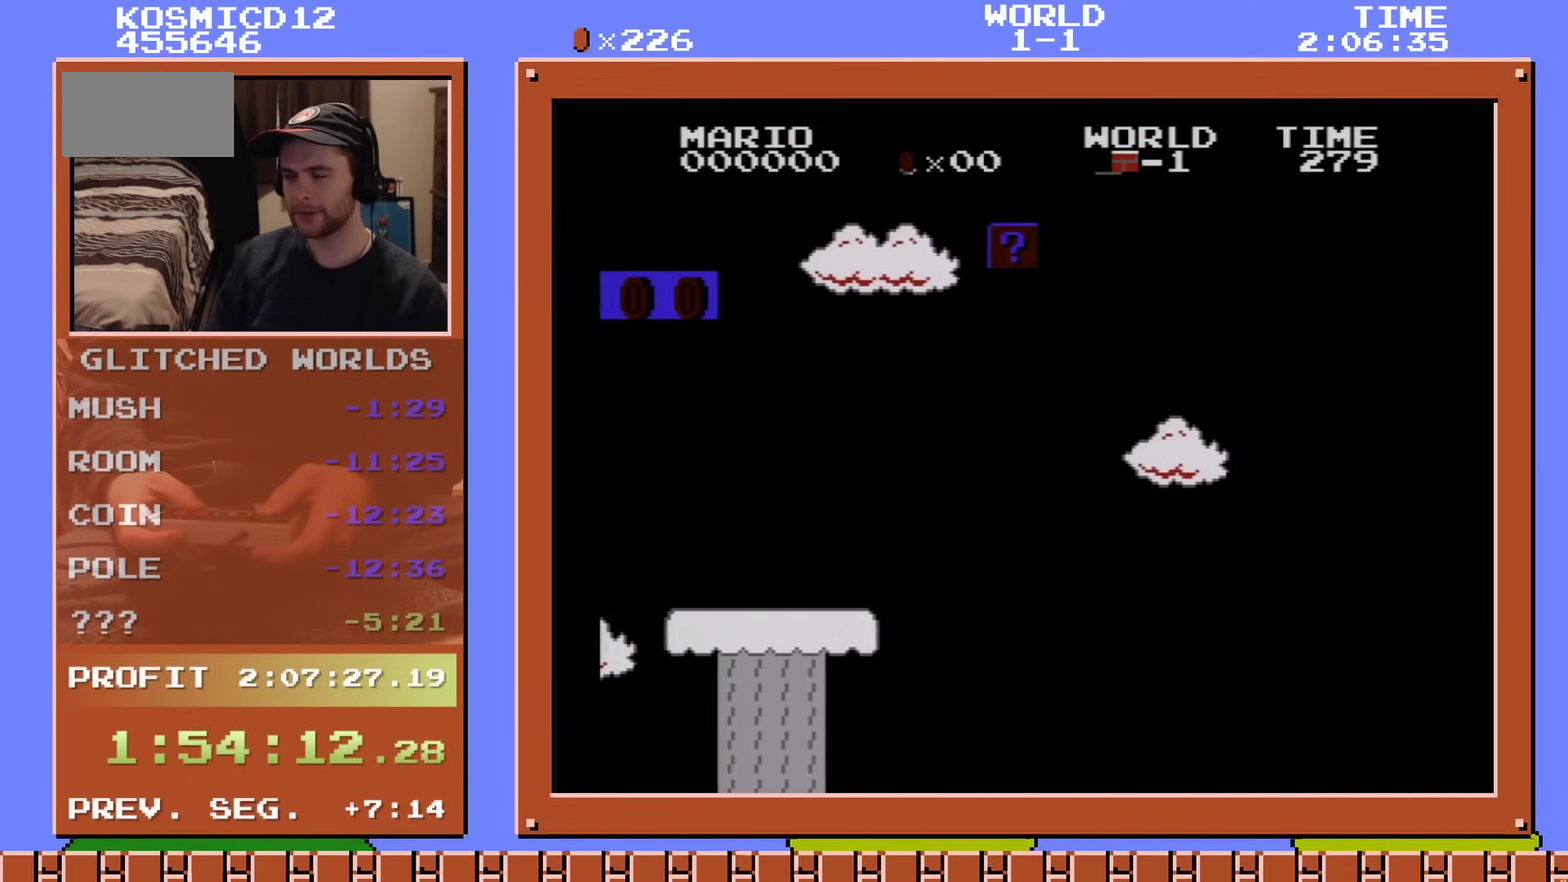
{"dt_ms": 500, "buttons": ["DPAD_DOWN", "DPAD_RIGHT"], "events": []}
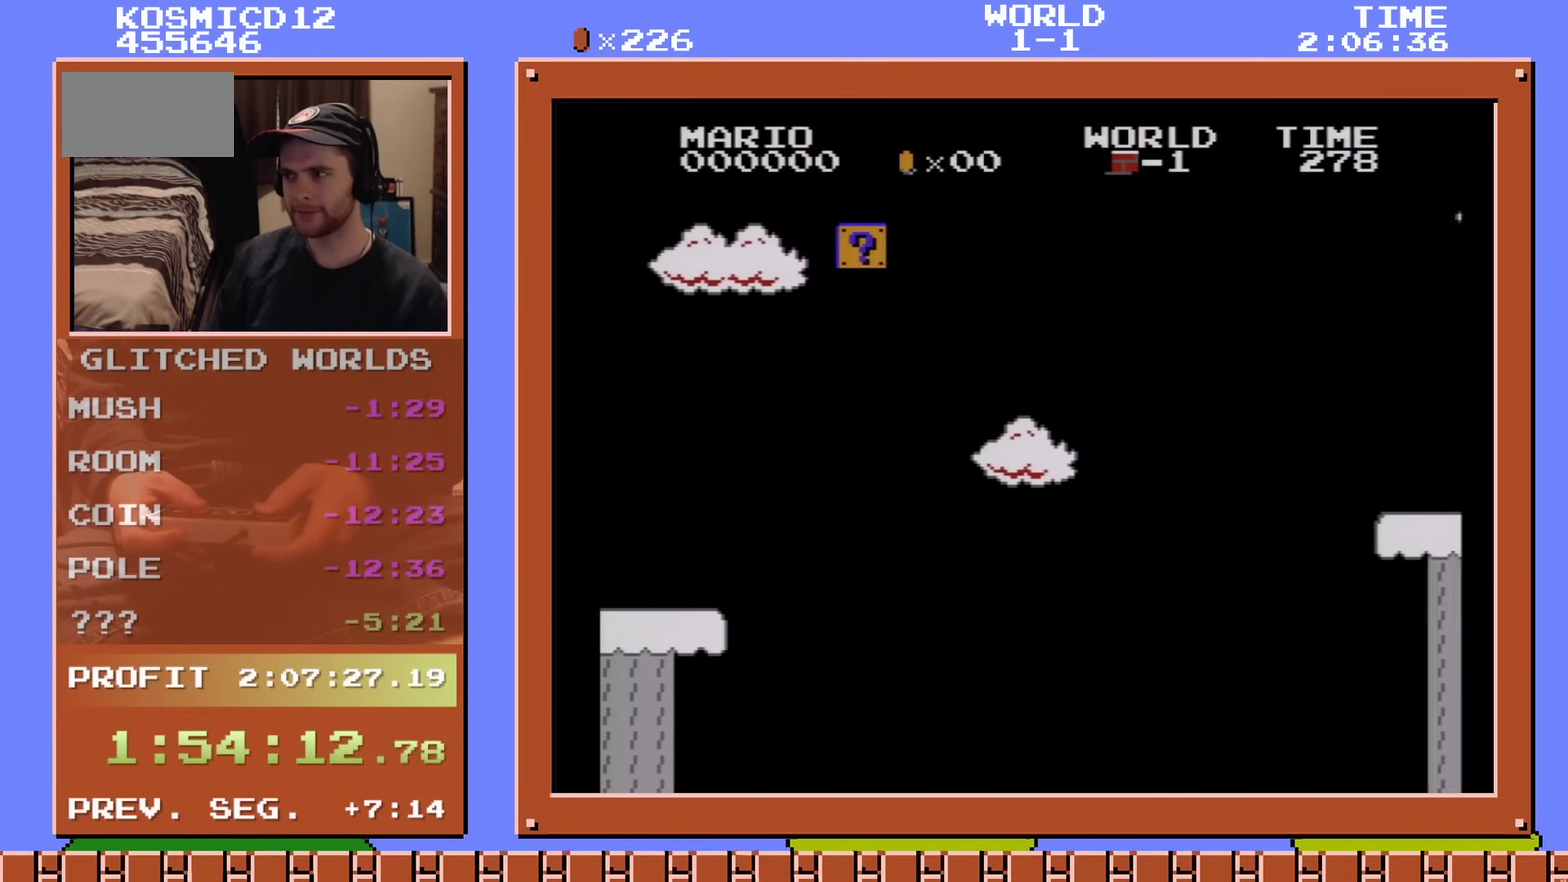
{"dt_ms": 501, "buttons": ["DPAD_DOWN", "DPAD_RIGHT"], "events": []}
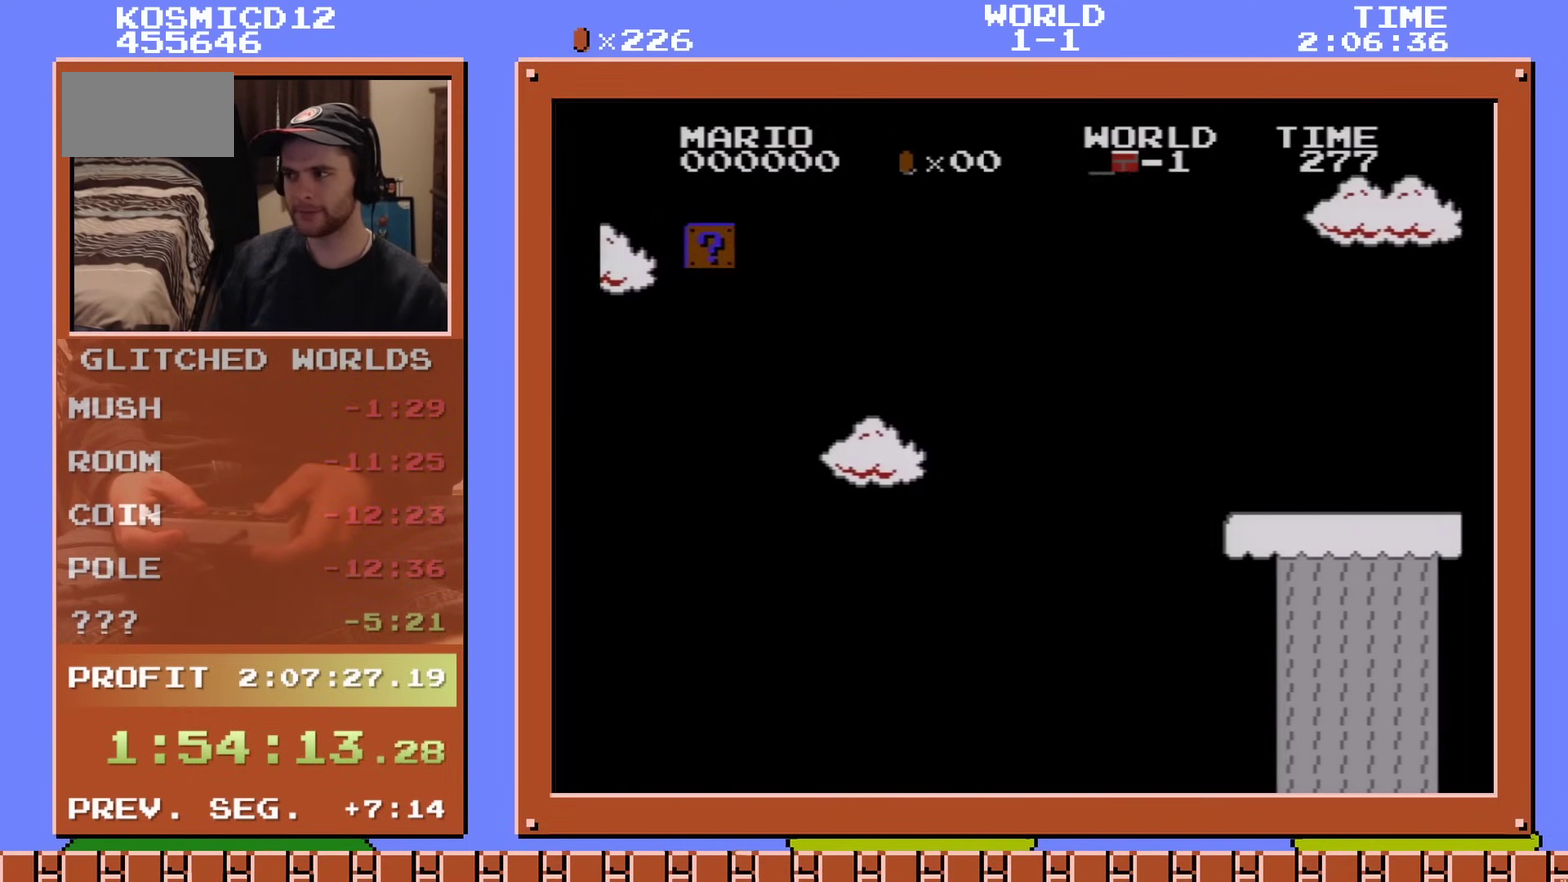
{"dt_ms": 500, "buttons": ["DPAD_DOWN", "DPAD_RIGHT"], "events": []}
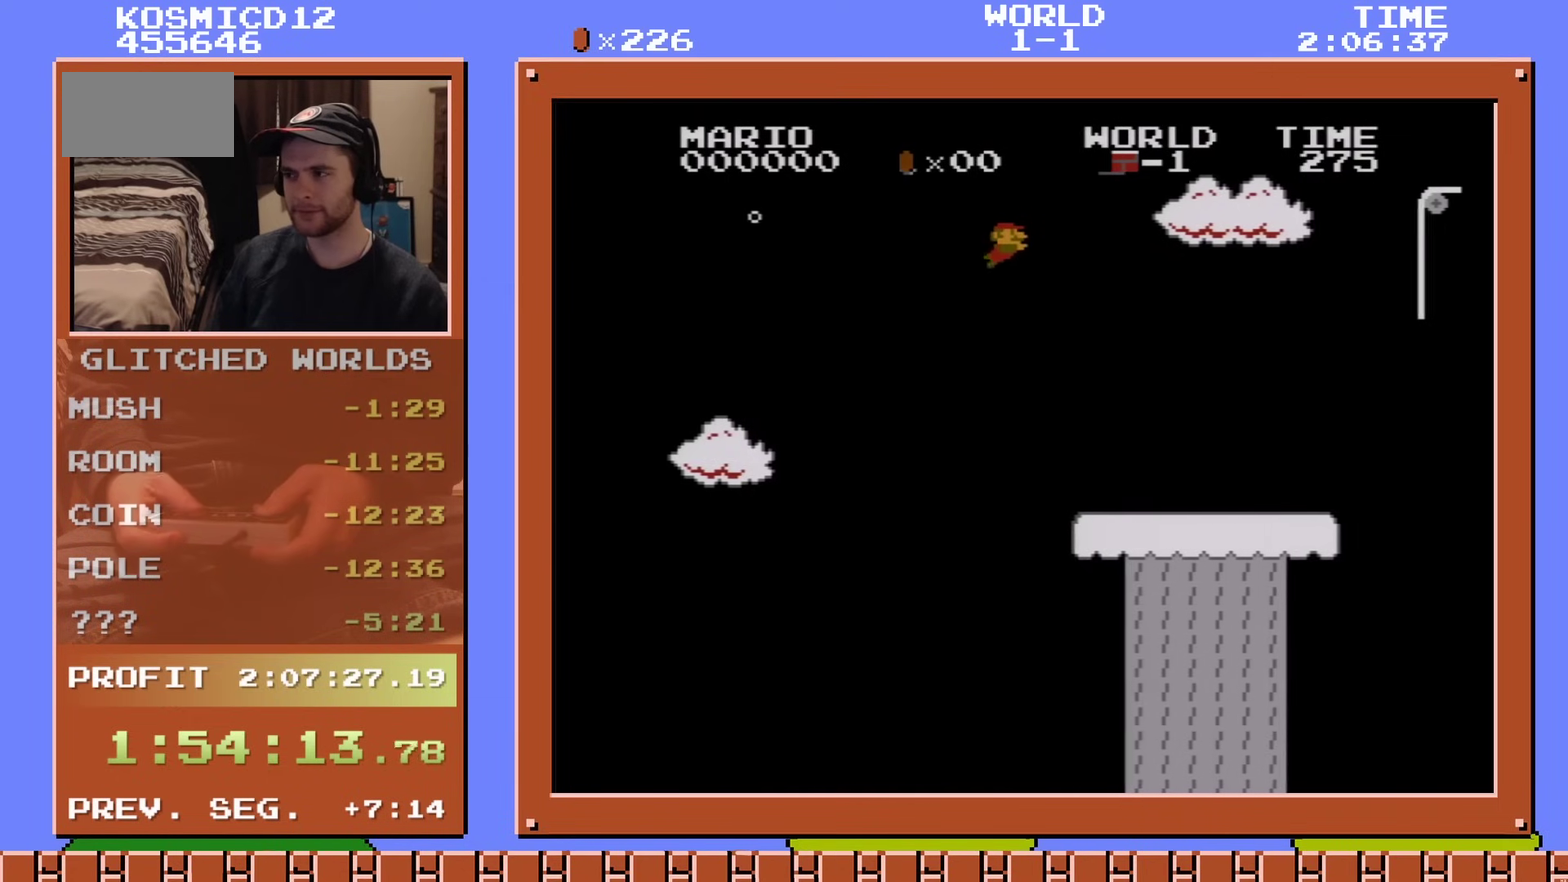
{"dt_ms": 401, "buttons": ["DPAD_DOWN", "DPAD_RIGHT"], "events": [[234, "A", "down"], [334, "A", "up"]]}
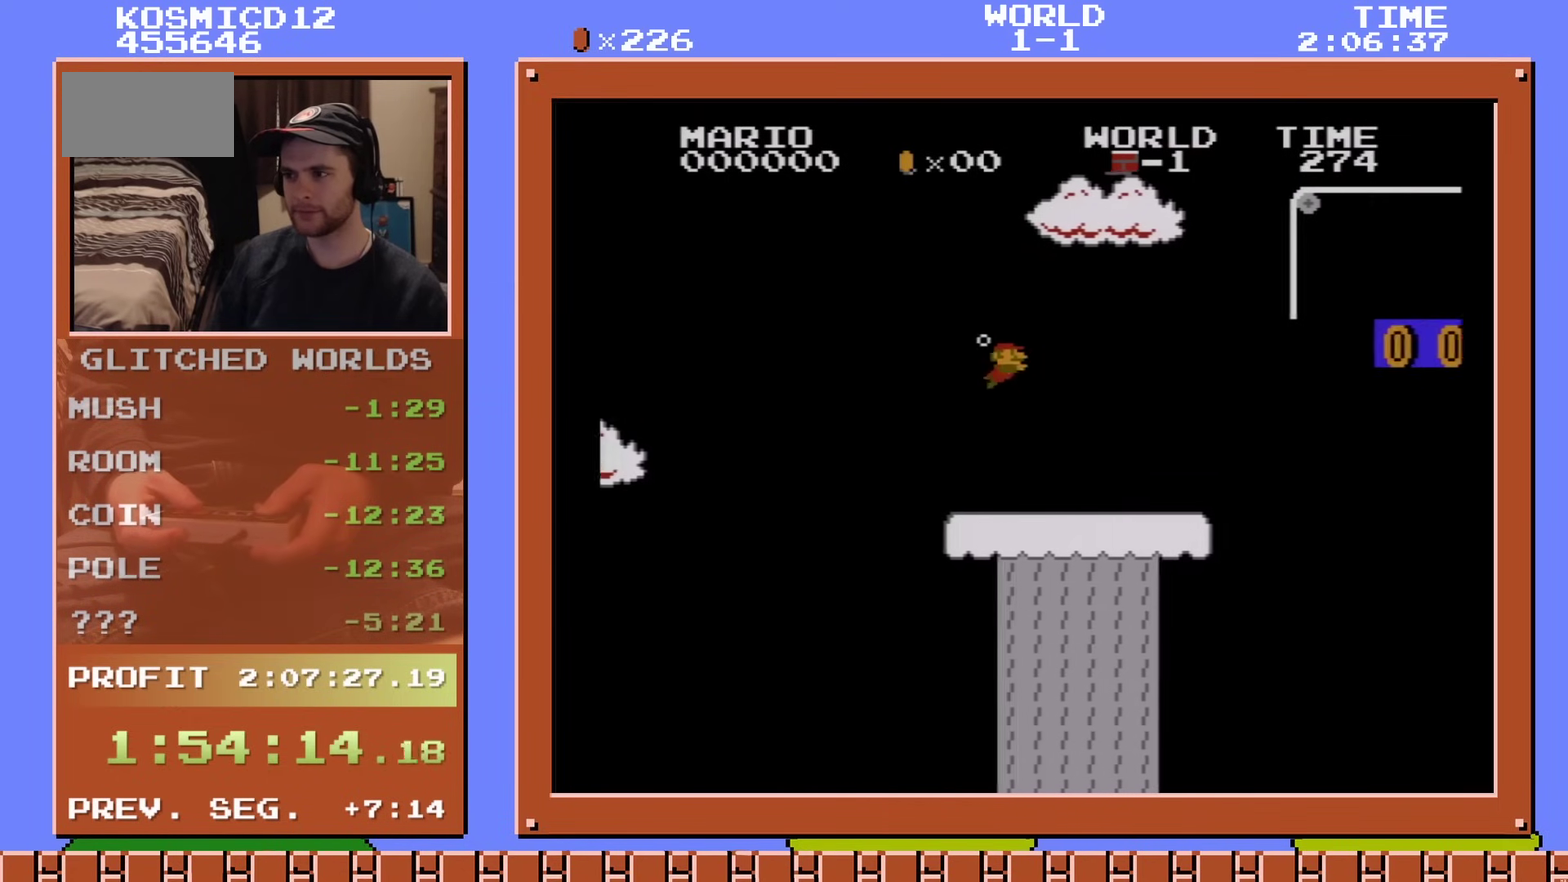
{"dt_ms": 600, "buttons": ["DPAD_DOWN", "DPAD_RIGHT"], "events": []}
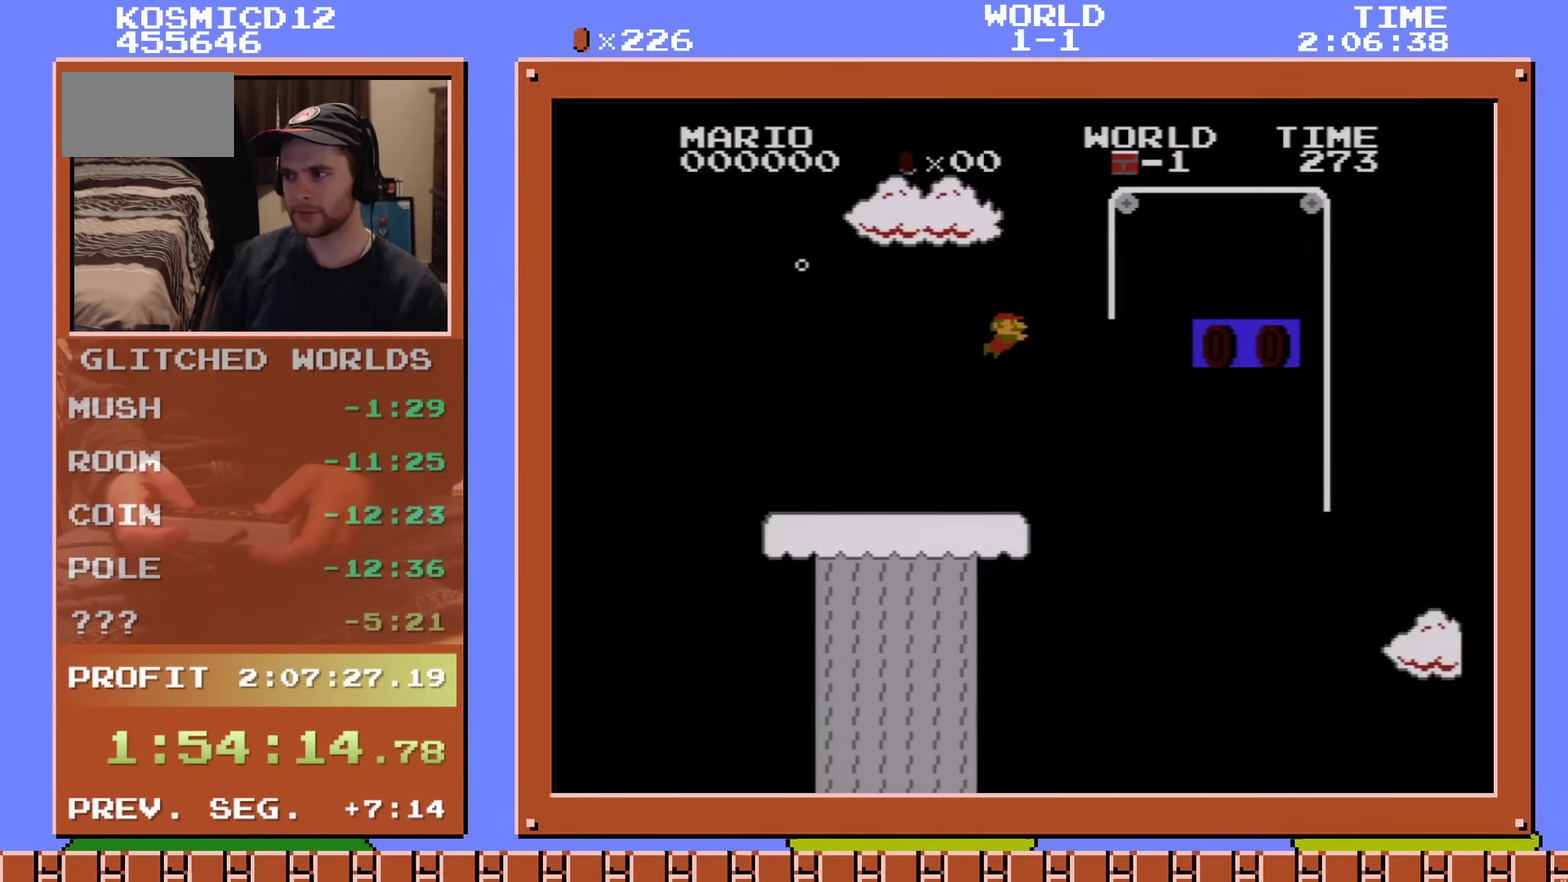
{"dt_ms": 501, "buttons": ["A", "DPAD_RIGHT"], "events": [[251, "DPAD_DOWN", "up"], [451, "A", "down"]]}
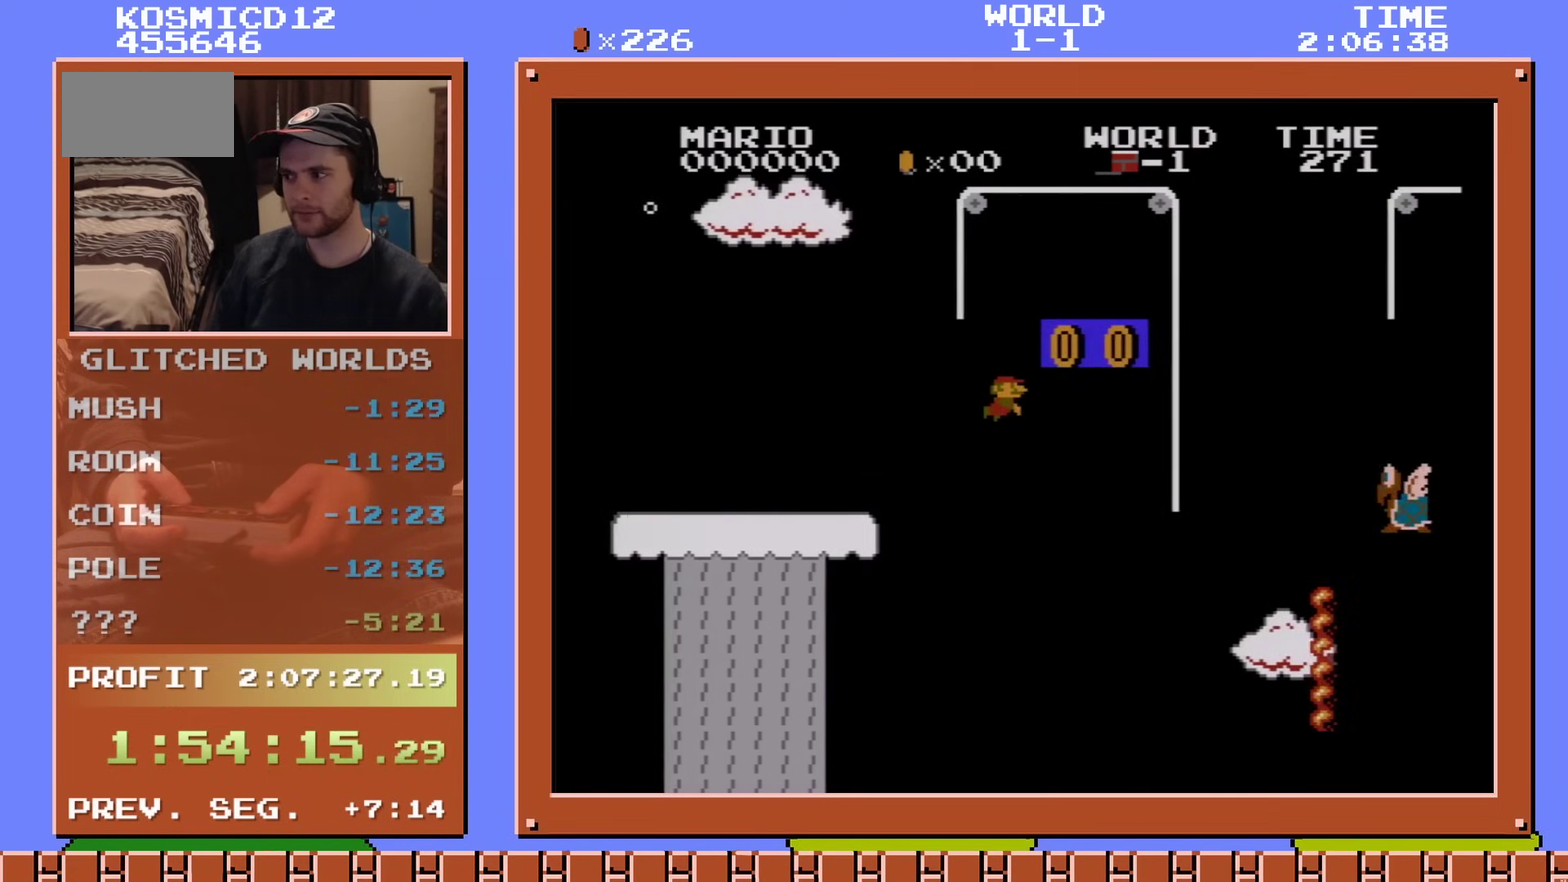
{"dt_ms": 100, "buttons": ["DPAD_RIGHT"], "events": [[50, "A", "up"]]}
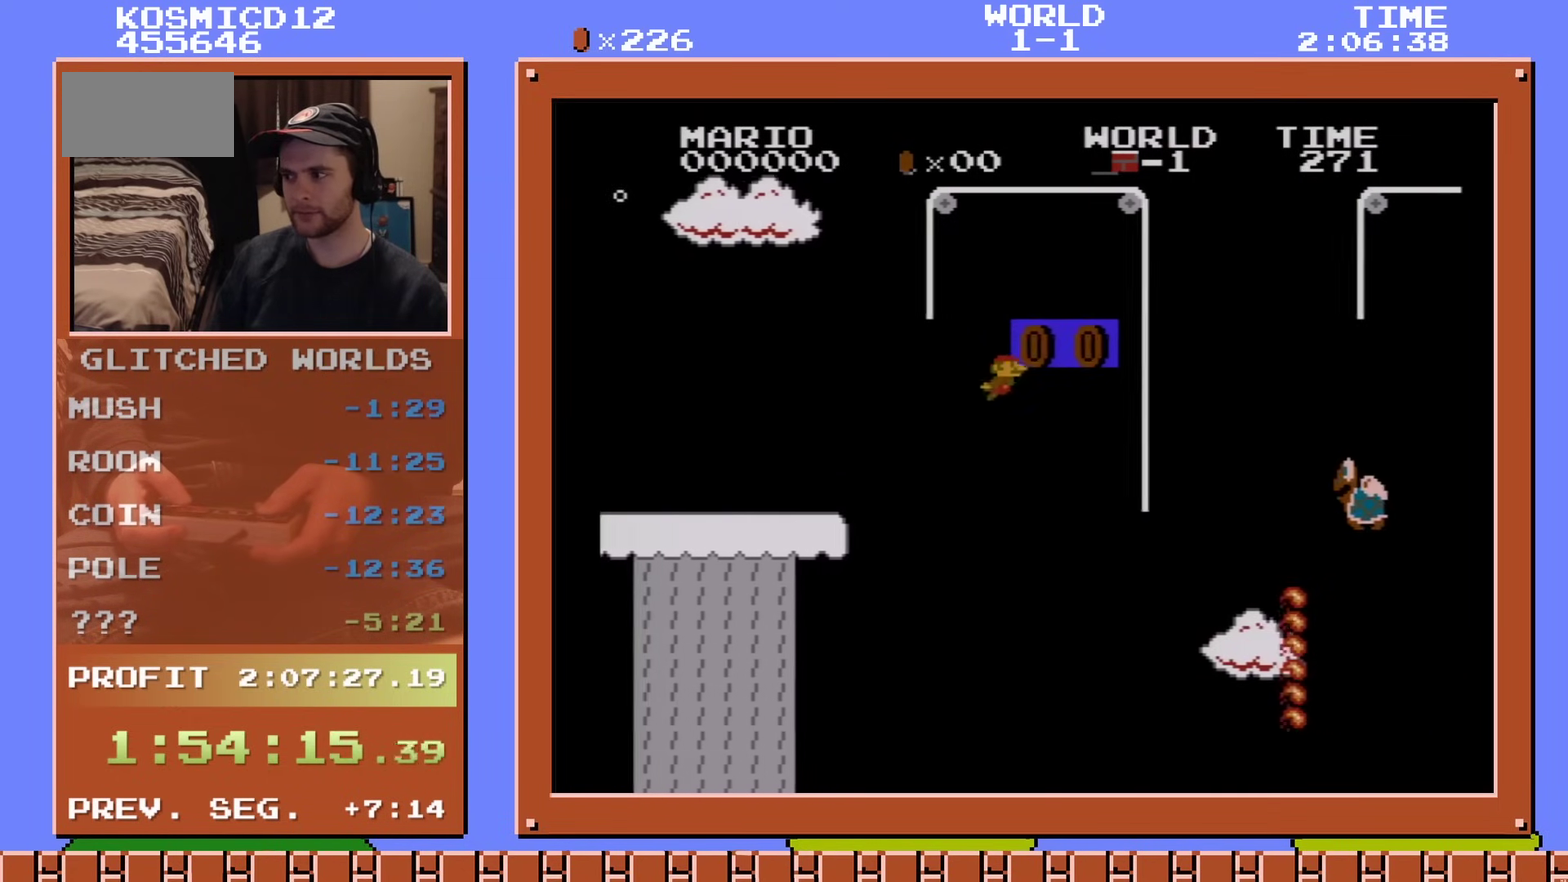
{"dt_ms": 400, "buttons": ["DPAD_DOWN", "DPAD_RIGHT"], "events": [[150, "DPAD_DOWN", "down"], [200, "DPAD_DOWN", "up"], [317, "DPAD_DOWN", "down"]]}
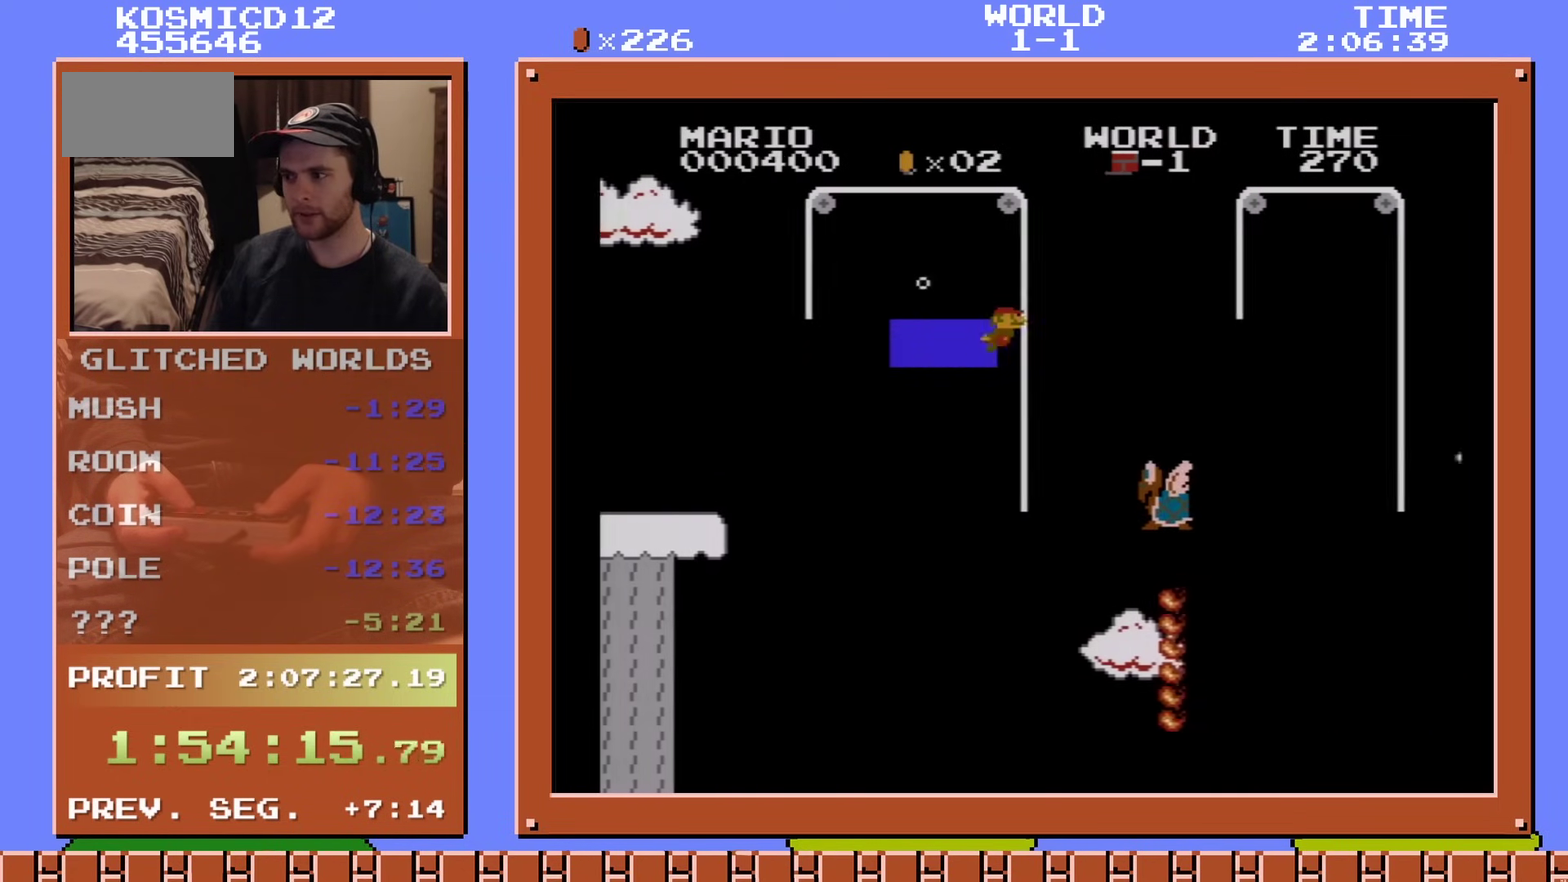
{"dt_ms": 501, "buttons": ["DPAD_RIGHT"], "events": [[418, "DPAD_DOWN", "up"]]}
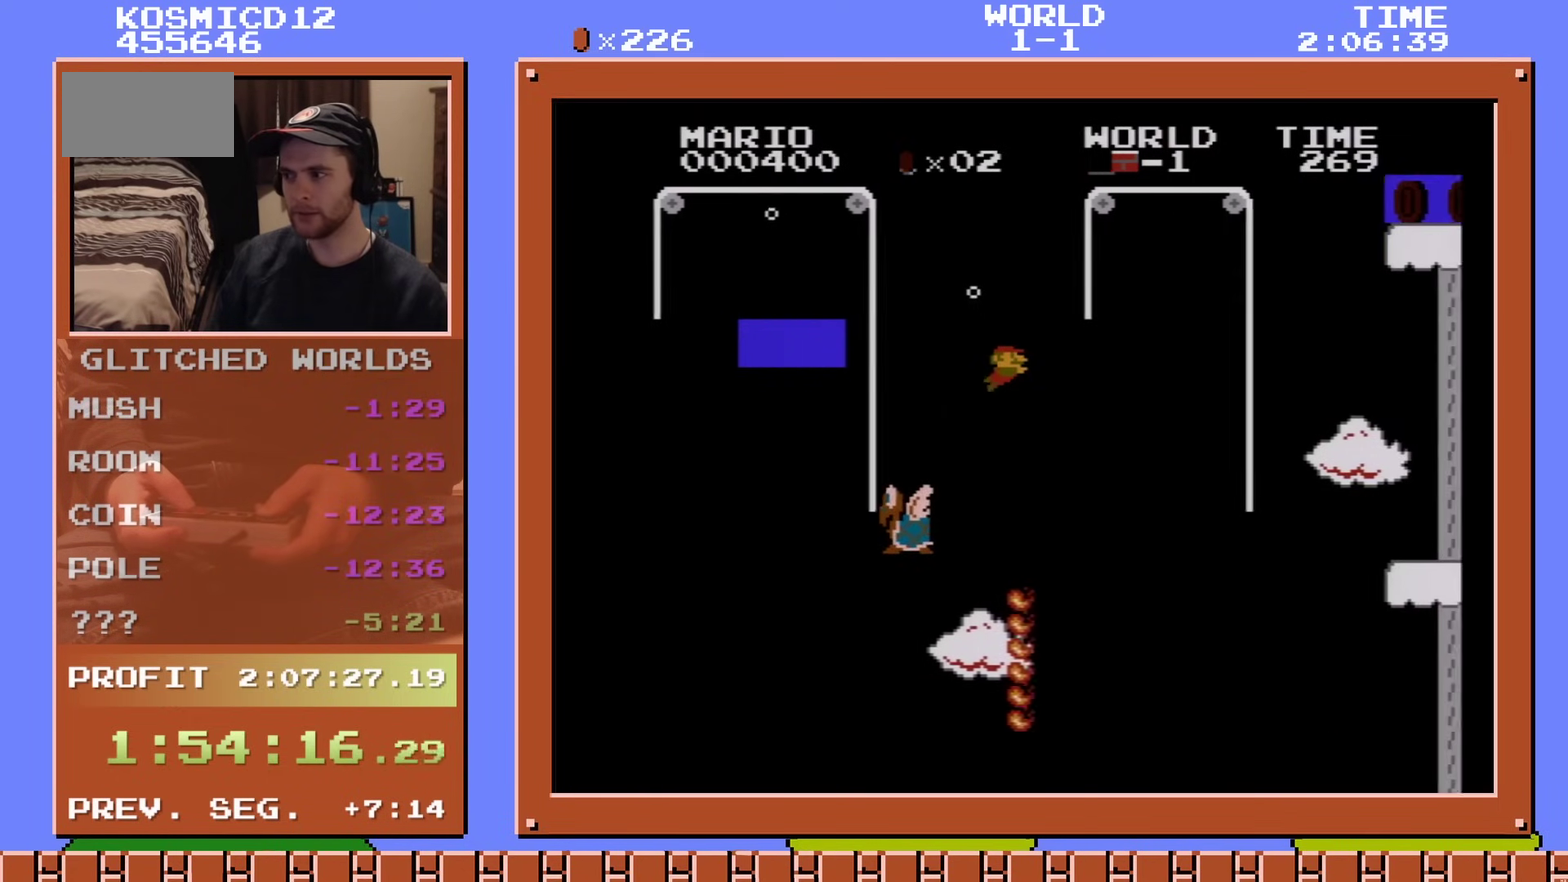
{"dt_ms": 701, "buttons": ["DPAD_RIGHT"], "events": [[234, "DPAD_DOWN", "down"], [617, "DPAD_DOWN", "up"]]}
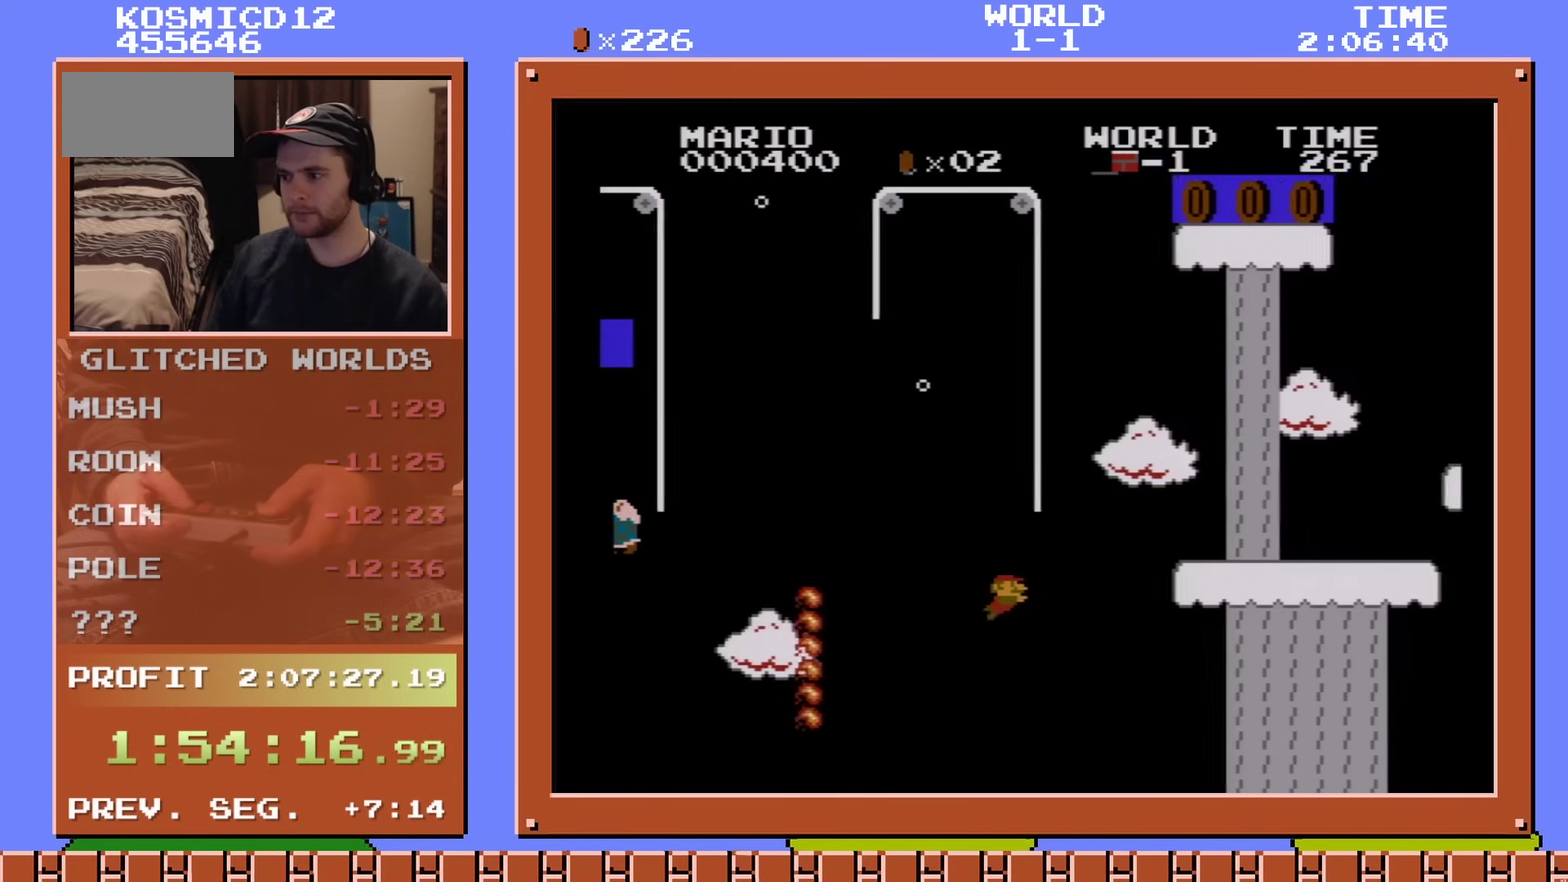
{"dt_ms": 400, "buttons": [], "events": [[183, "A", "down"], [367, "A", "up"], [367, "DPAD_RIGHT", "up"]]}